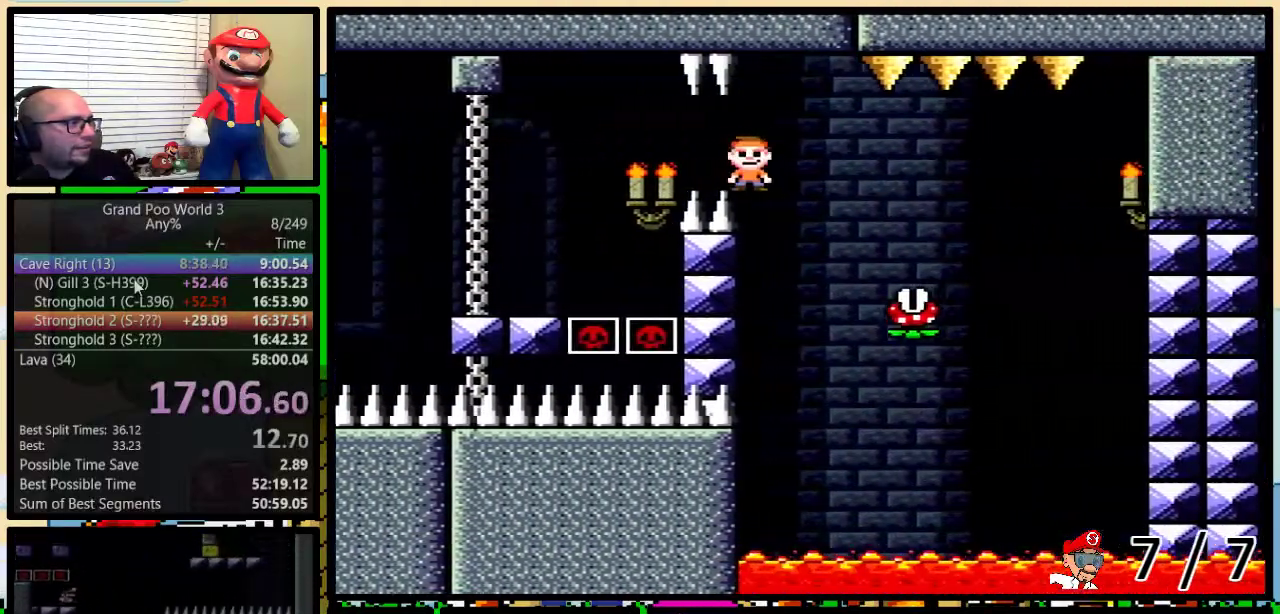
Gameplay with a controller (Nintendo layout); each line is a JSON object with the inputs held at the frame after it. "events" lists button and stick changes between this image and that frame as [ms after this image, input, new state], when the widget could be followed in between. Not read: L1 L3 R1 R3.
{"buttons": ["X", "DPAD_LEFT"], "events": [[217, "A", "up"], [334, "DPAD_LEFT", "down"], [334, "DPAD_RIGHT", "up"], [334, "DPAD_UP", "up"]]}
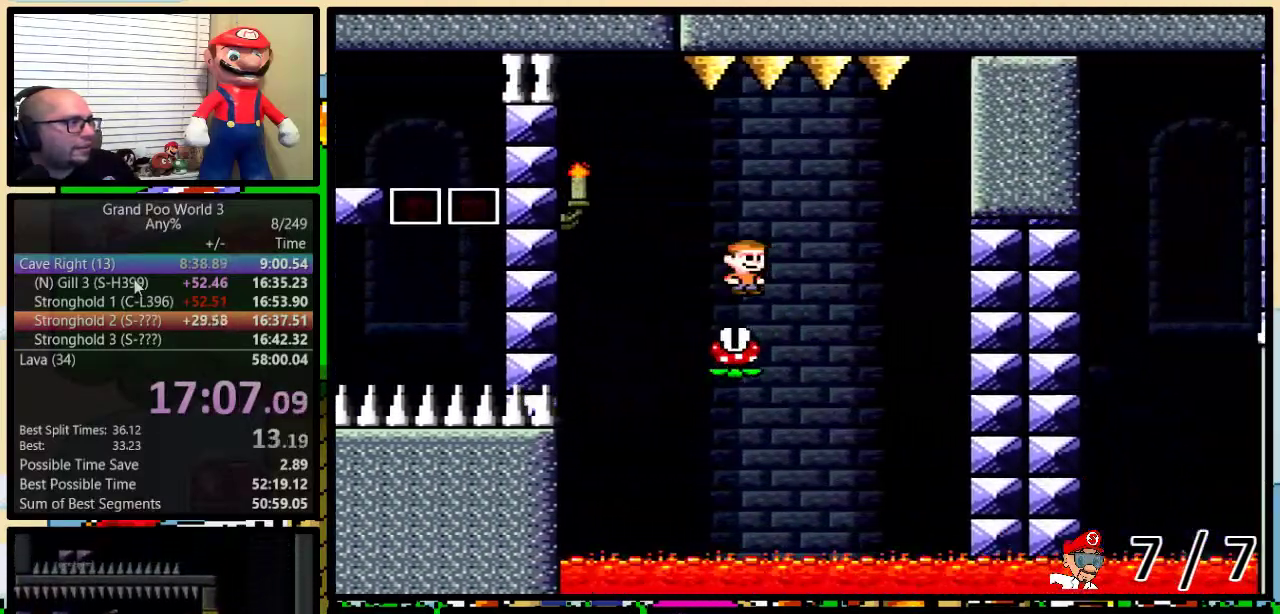
{"buttons": ["X", "DPAD_UP", "DPAD_RIGHT"], "events": [[150, "A", "down"], [200, "DPAD_LEFT", "up"], [200, "DPAD_RIGHT", "down"], [300, "DPAD_UP", "down"], [333, "A", "up"]]}
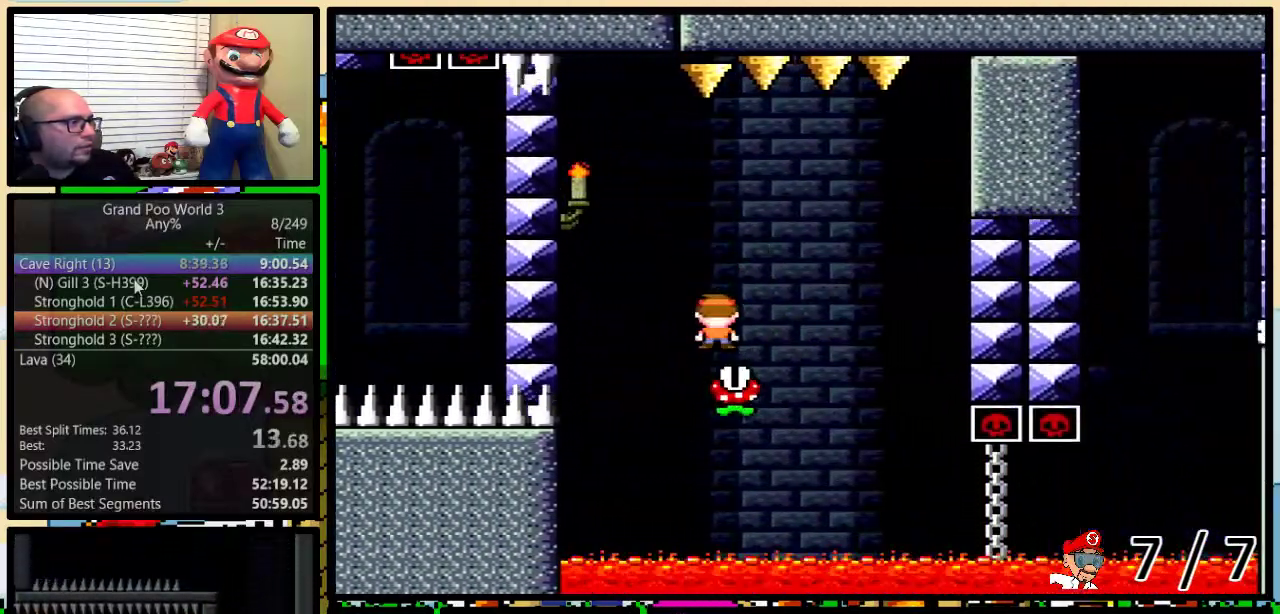
{"buttons": ["Y", "DPAD_UP", "DPAD_RIGHT"], "events": [[117, "A", "down"], [450, "A", "up"], [484, "X", "up"], [484, "Y", "down"]]}
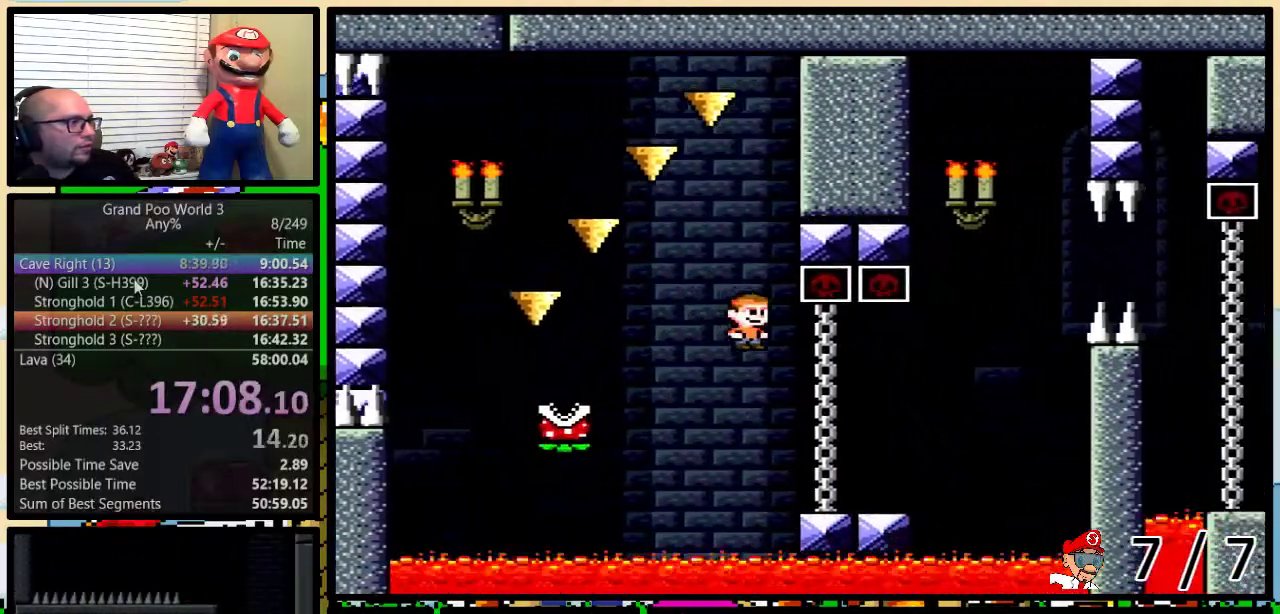
{"buttons": ["B", "Y", "DPAD_UP", "DPAD_RIGHT"], "events": [[266, "B", "down"]]}
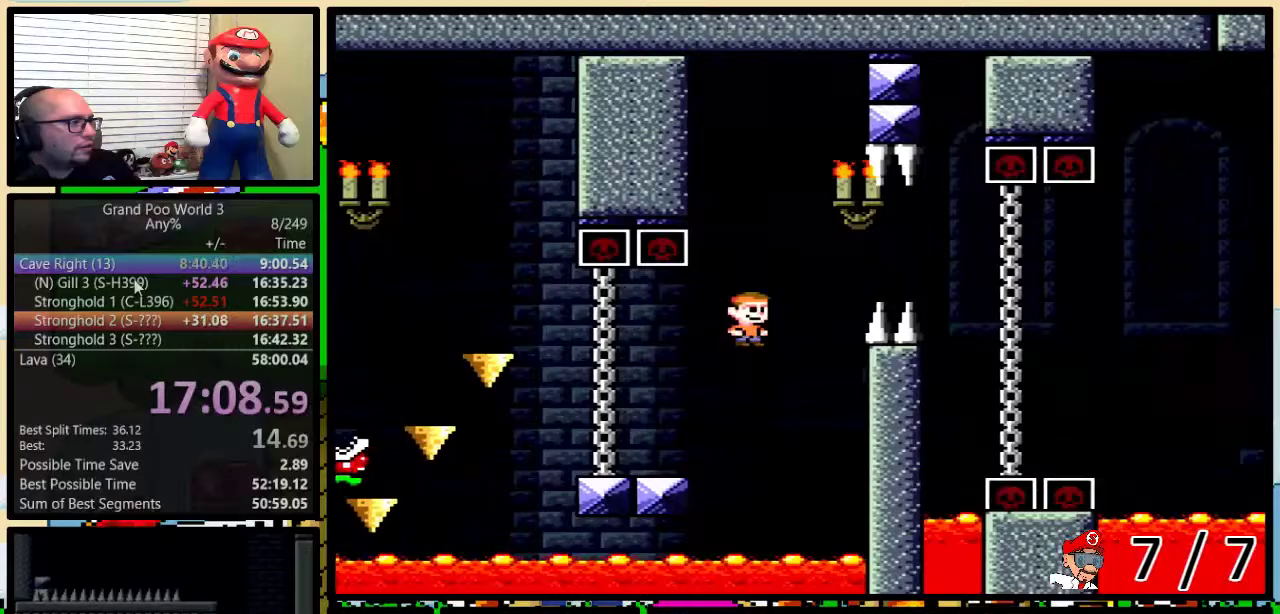
{"buttons": ["Y", "DPAD_UP", "DPAD_RIGHT"], "events": [[284, "B", "up"], [317, "DPAD_UP", "up"], [367, "DPAD_RIGHT", "up"], [400, "DPAD_LEFT", "down"], [467, "DPAD_UP", "down"], [501, "DPAD_LEFT", "up"], [501, "DPAD_RIGHT", "down"]]}
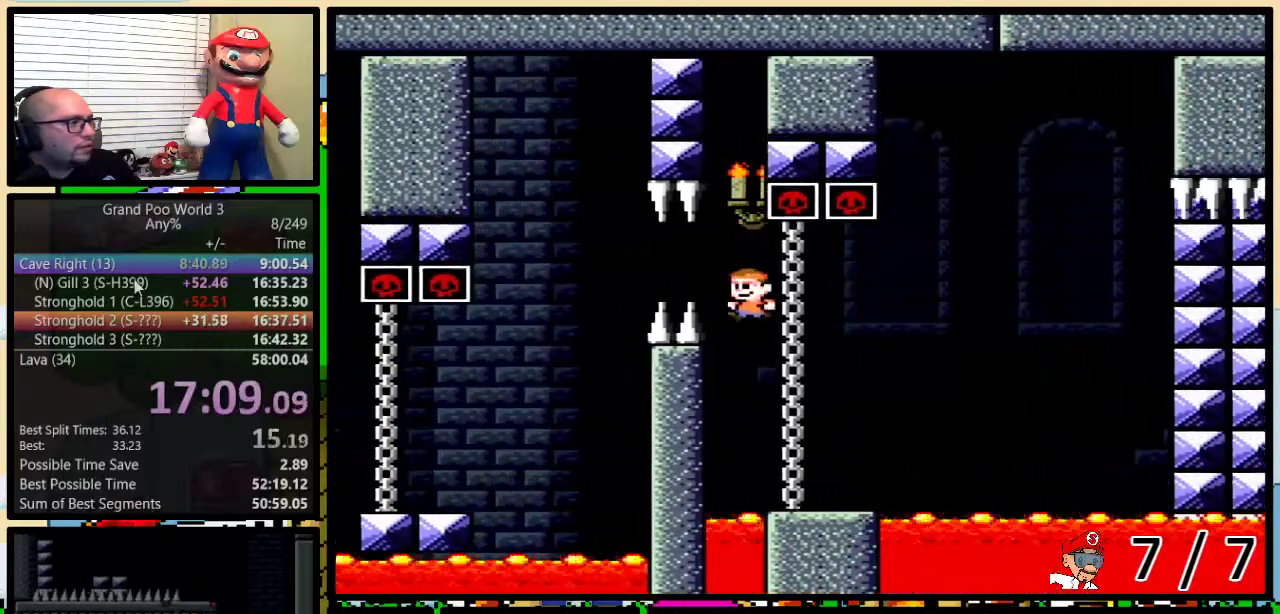
{"buttons": ["B", "Y", "DPAD_UP"], "events": [[33, "DPAD_UP", "up"], [133, "DPAD_UP", "down"], [350, "B", "down"], [500, "DPAD_RIGHT", "up"]]}
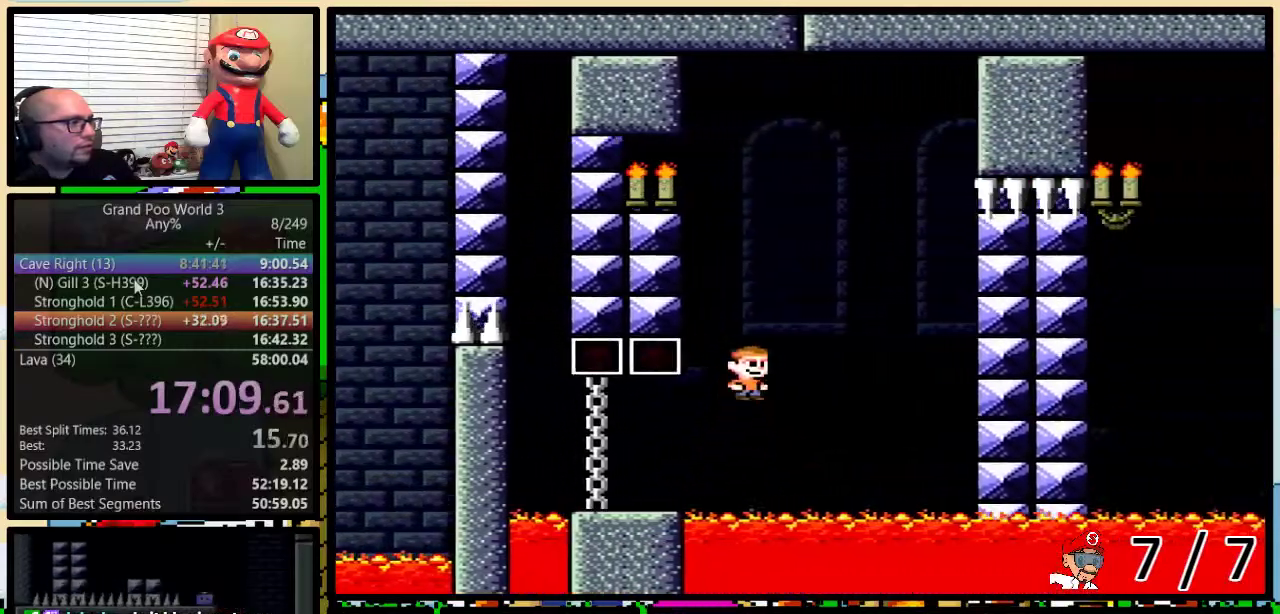
{"buttons": ["B", "Y", "DPAD_UP", "DPAD_LEFT"], "events": [[33, "DPAD_LEFT", "down"], [33, "DPAD_UP", "up"], [484, "DPAD_UP", "down"]]}
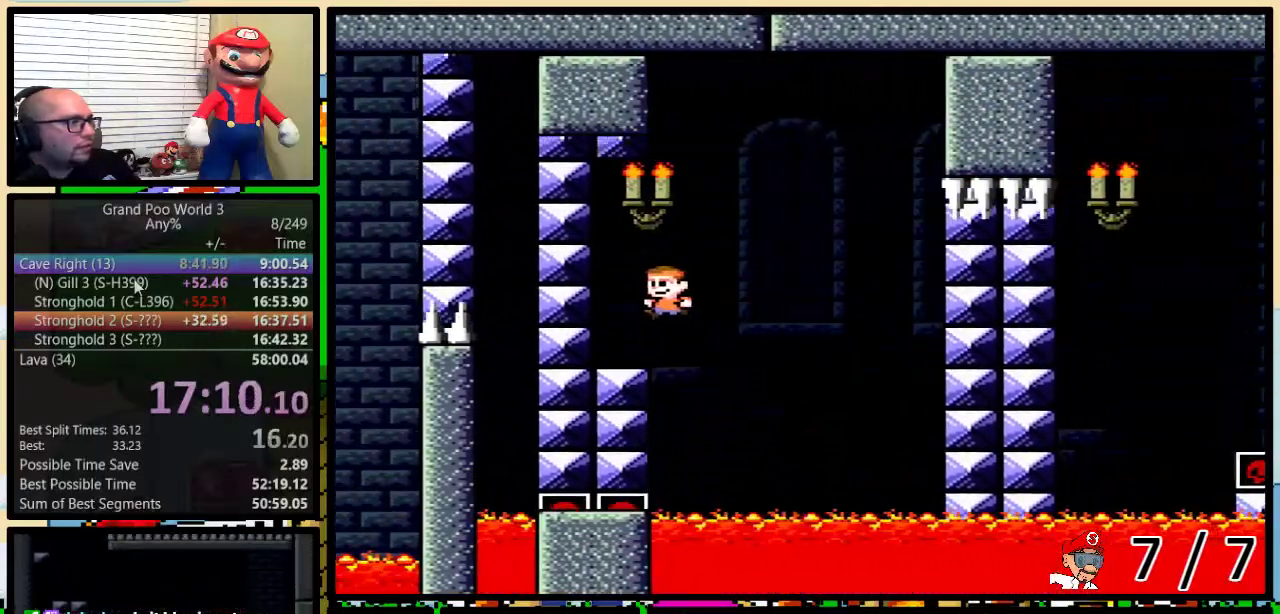
{"buttons": ["B", "Y", "DPAD_UP", "DPAD_RIGHT"], "events": [[16, "B", "up"], [16, "DPAD_LEFT", "up"], [16, "DPAD_RIGHT", "down"], [16, "DPAD_UP", "up"], [150, "DPAD_UP", "down"], [250, "B", "down"]]}
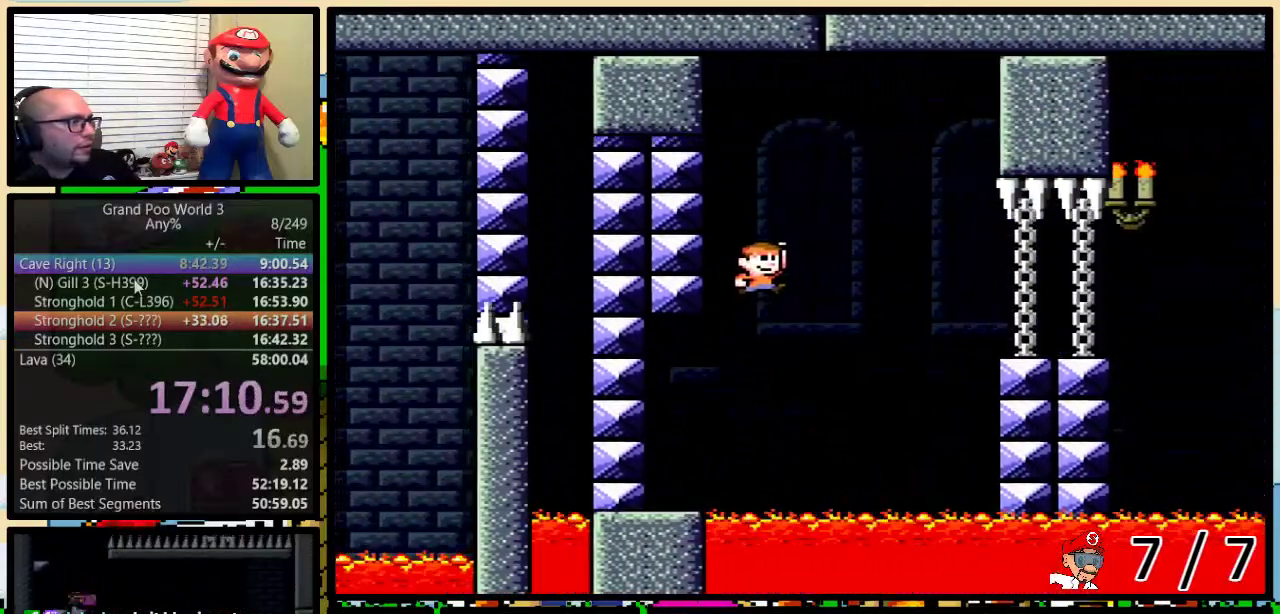
{"buttons": ["Y", "DPAD_UP", "DPAD_RIGHT"], "events": [[334, "B", "up"]]}
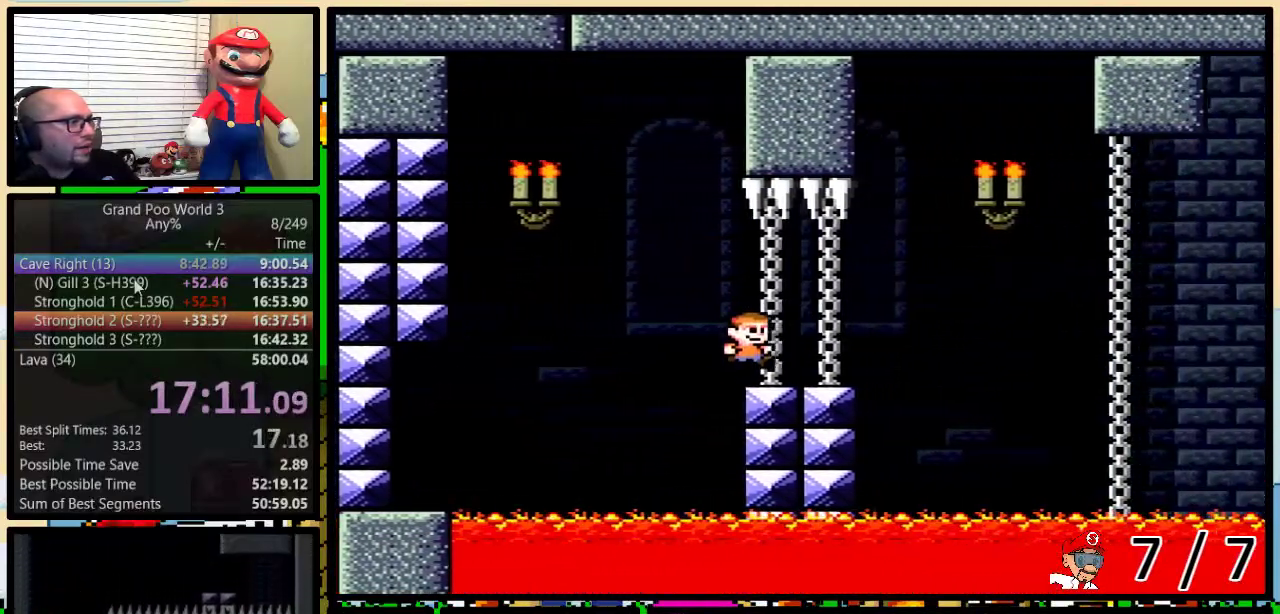
{"buttons": ["Y", "DPAD_UP", "DPAD_RIGHT"], "events": [[133, "B", "down"], [233, "B", "up"]]}
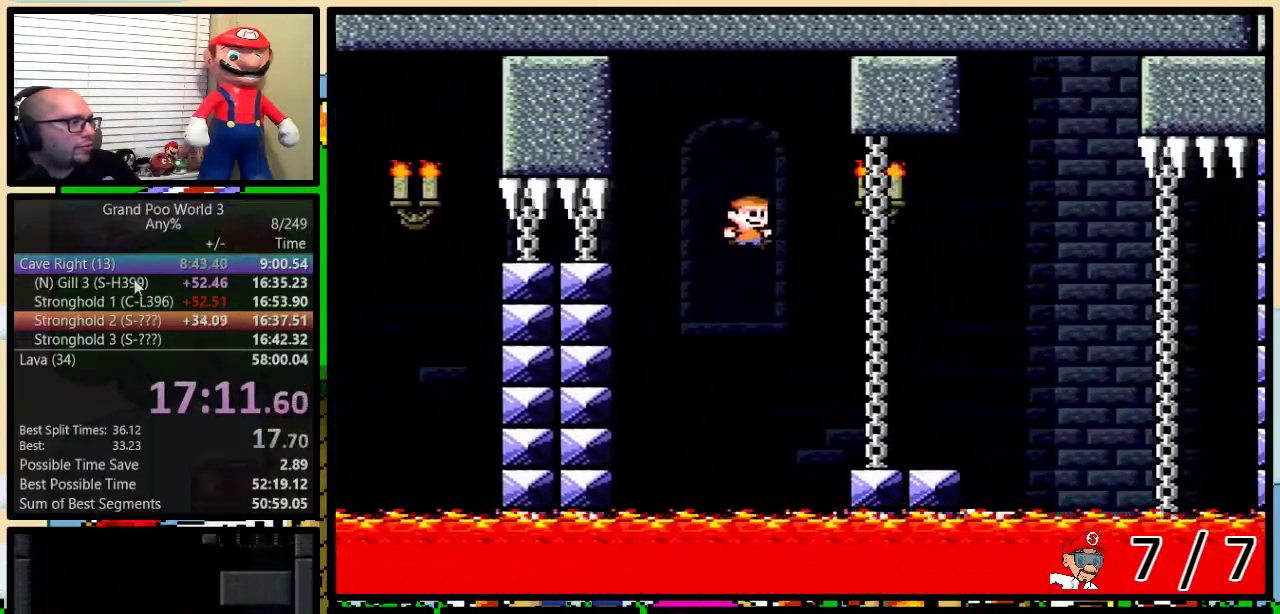
{"buttons": ["B", "Y"], "events": [[334, "B", "down"], [400, "DPAD_LEFT", "down"], [400, "DPAD_RIGHT", "up"], [400, "DPAD_UP", "up"], [467, "DPAD_LEFT", "up"]]}
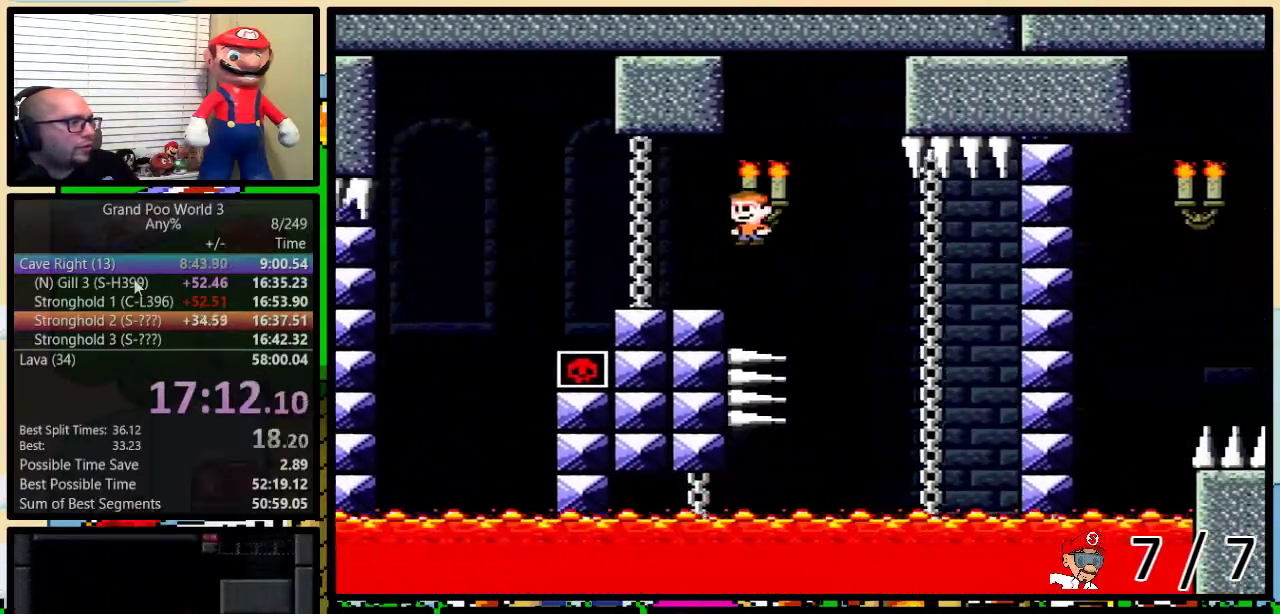
{"buttons": ["B", "Y", "DPAD_LEFT"], "events": [[400, "DPAD_LEFT", "down"]]}
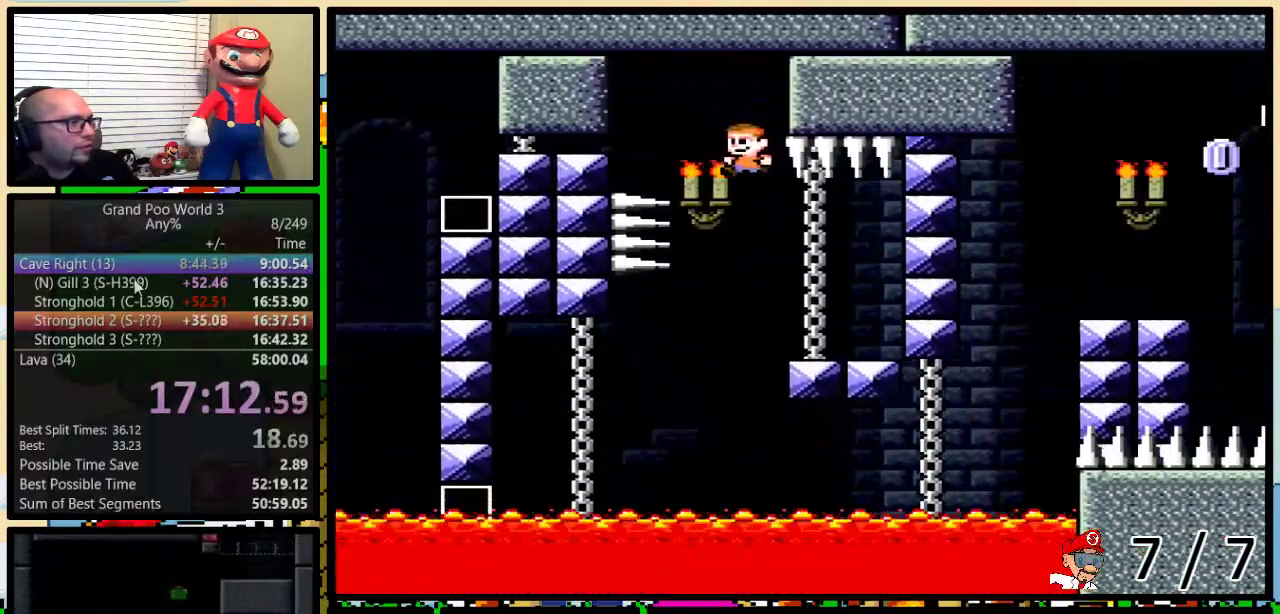
{"buttons": ["X", "DPAD_RIGHT"], "events": [[33, "DPAD_LEFT", "up"], [167, "DPAD_LEFT", "down"], [200, "X", "down"], [234, "B", "up"], [250, "Y", "up"], [484, "DPAD_LEFT", "up"], [484, "DPAD_RIGHT", "down"]]}
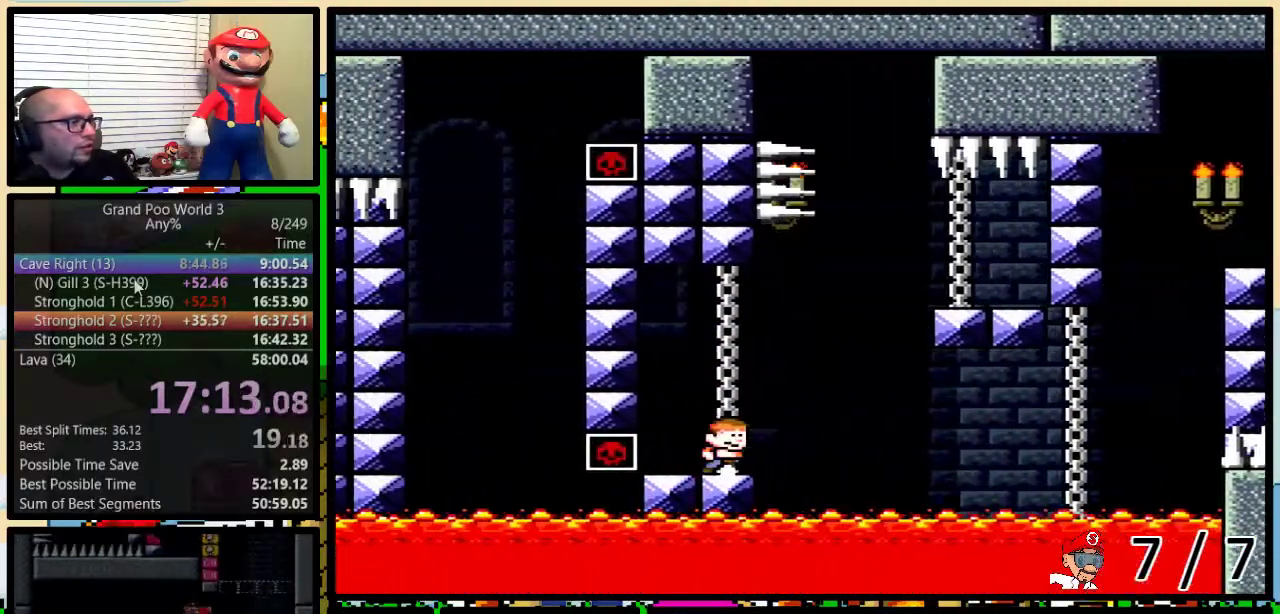
{"buttons": ["A", "X", "DPAD_UP", "DPAD_RIGHT"], "events": [[50, "DPAD_UP", "down"], [233, "A", "down"]]}
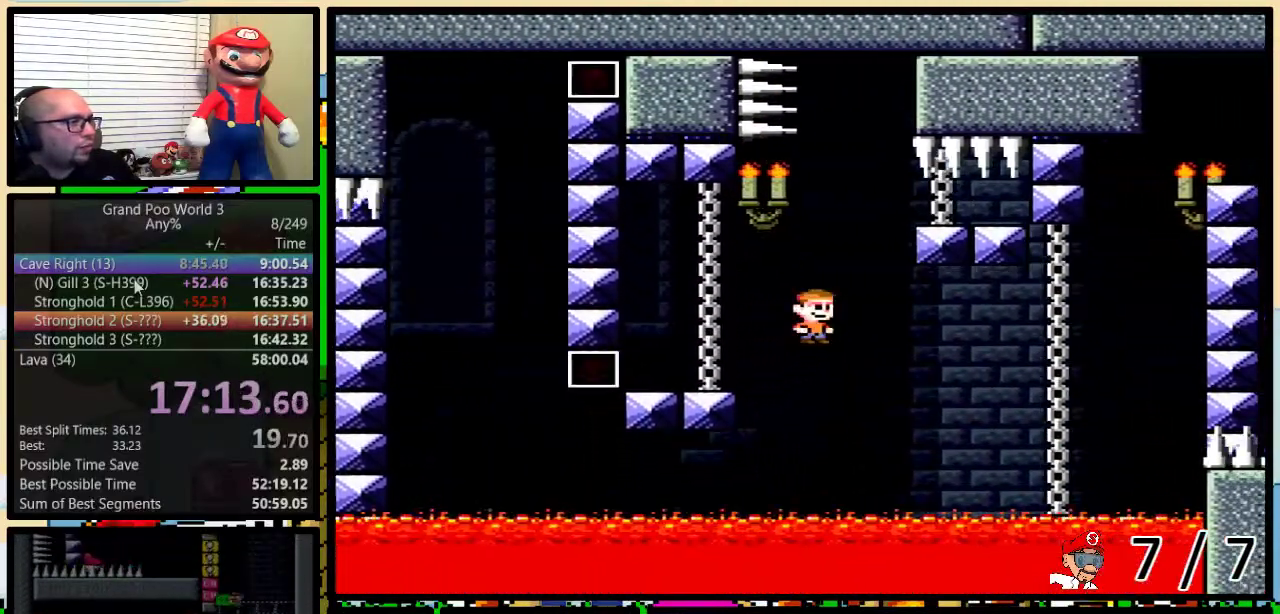
{"buttons": ["Y", "DPAD_UP", "DPAD_RIGHT"], "events": [[350, "A", "up"], [367, "X", "up"], [367, "Y", "down"]]}
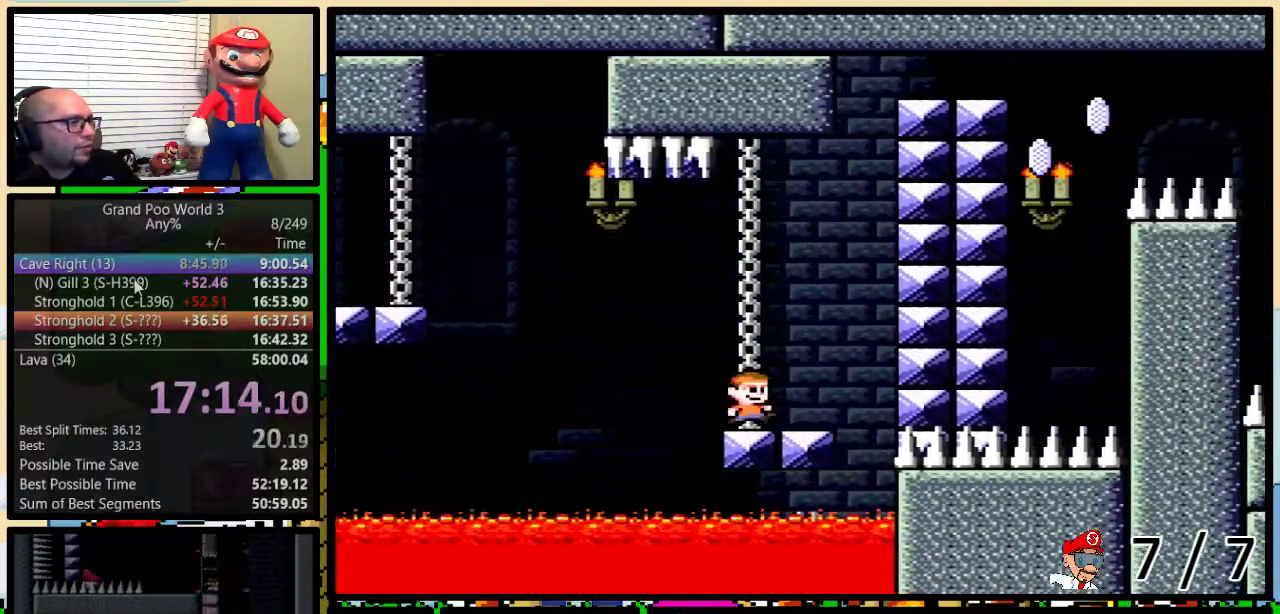
{"buttons": ["X", "DPAD_UP", "DPAD_RIGHT"], "events": [[33, "B", "down"], [50, "DPAD_RIGHT", "up"], [83, "DPAD_LEFT", "down"], [83, "DPAD_UP", "up"], [183, "DPAD_UP", "down"], [216, "DPAD_LEFT", "up"], [216, "DPAD_RIGHT", "down"], [233, "DPAD_UP", "up"], [367, "B", "up"], [367, "DPAD_UP", "down"], [367, "X", "down"], [400, "Y", "up"]]}
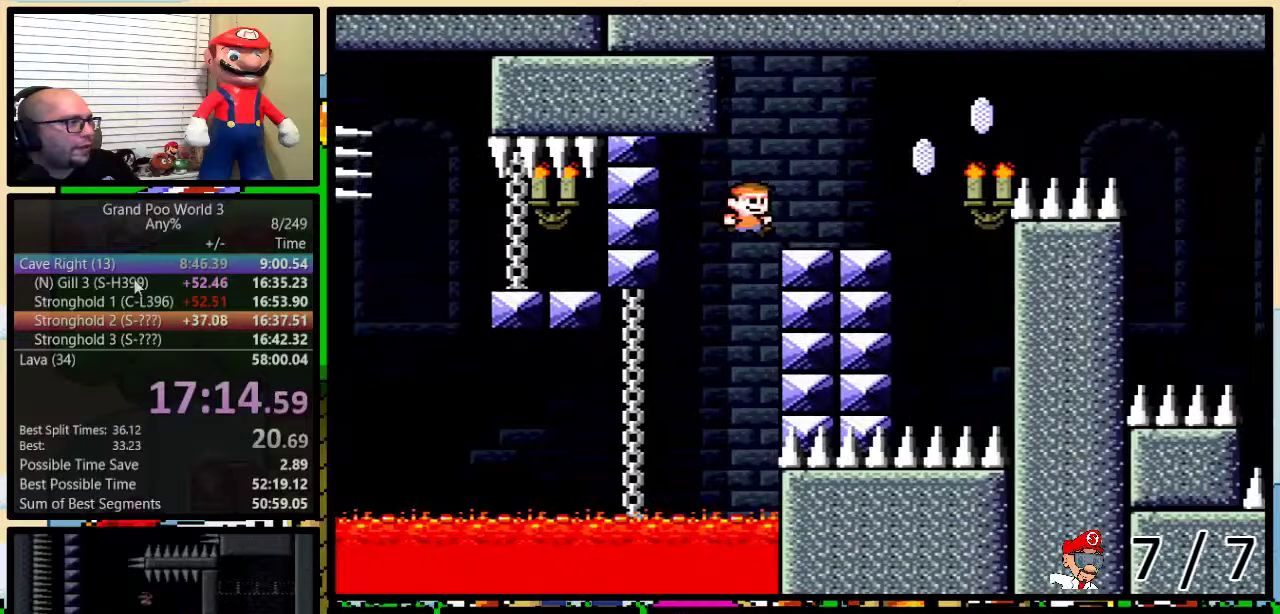
{"buttons": ["A", "X", "DPAD_UP", "DPAD_RIGHT"], "events": [[167, "A", "down"]]}
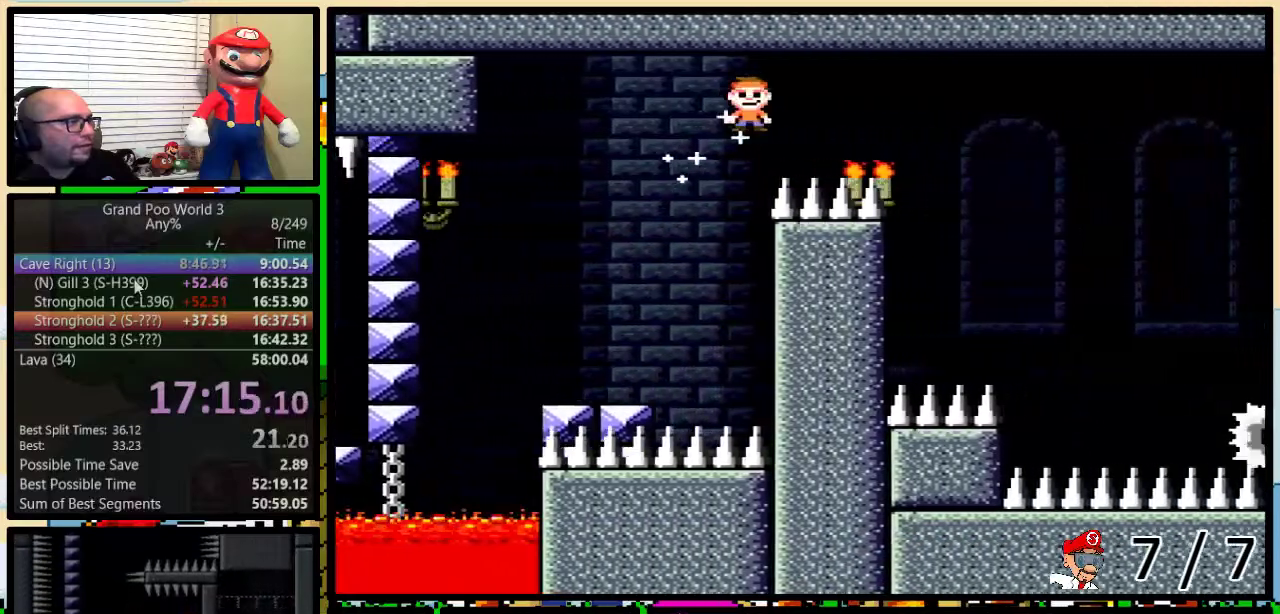
{"buttons": ["A", "X", "DPAD_RIGHT"], "events": [[500, "DPAD_UP", "up"]]}
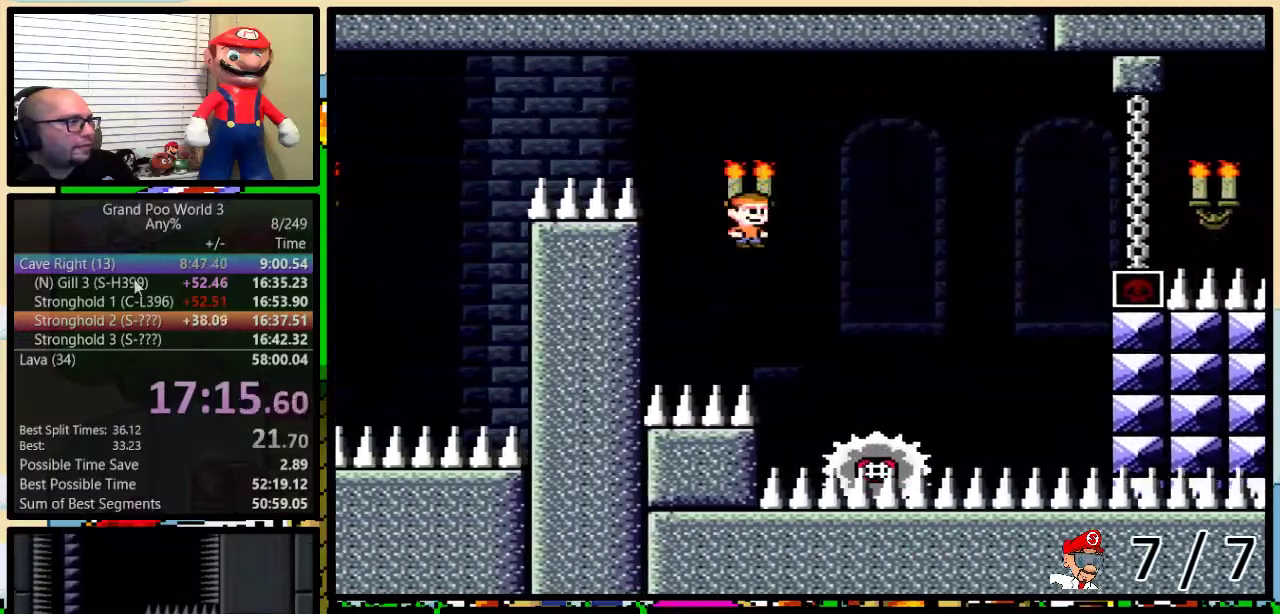
{"buttons": ["X", "DPAD_UP", "DPAD_RIGHT"], "events": [[50, "DPAD_LEFT", "down"], [50, "DPAD_RIGHT", "up"], [250, "DPAD_LEFT", "up"], [250, "DPAD_RIGHT", "down"], [384, "DPAD_UP", "down"], [501, "A", "up"]]}
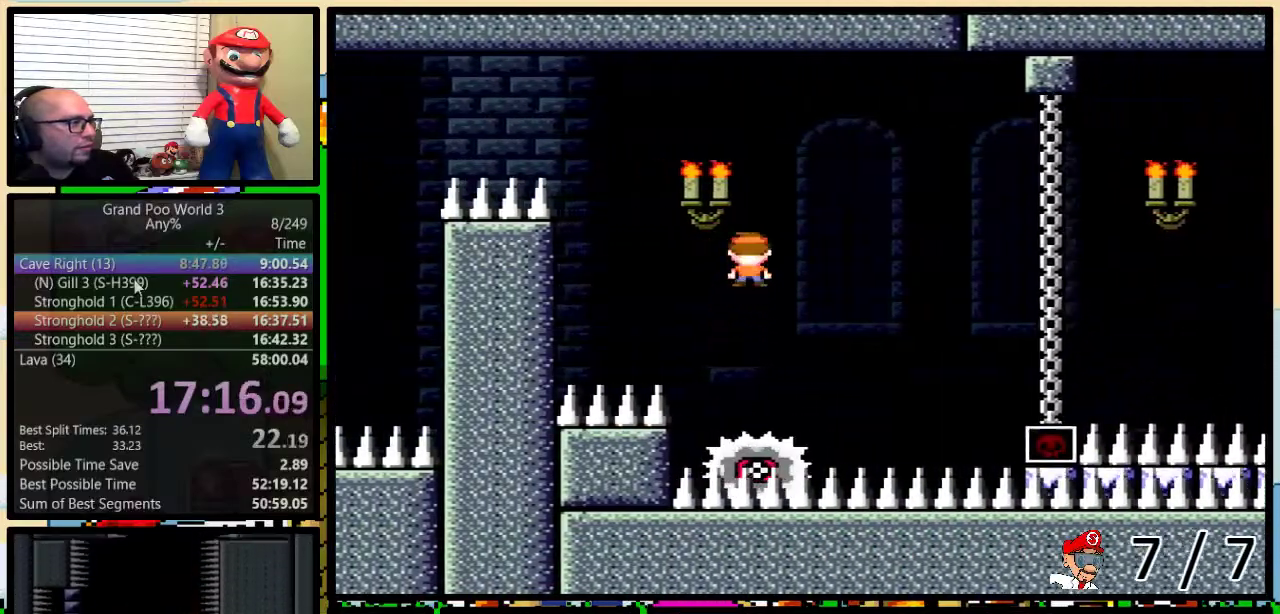
{"buttons": ["A", "X", "DPAD_RIGHT"], "events": [[317, "DPAD_LEFT", "down"], [317, "DPAD_RIGHT", "up"], [317, "DPAD_UP", "up"], [367, "A", "down"], [417, "DPAD_LEFT", "up"], [417, "DPAD_RIGHT", "down"]]}
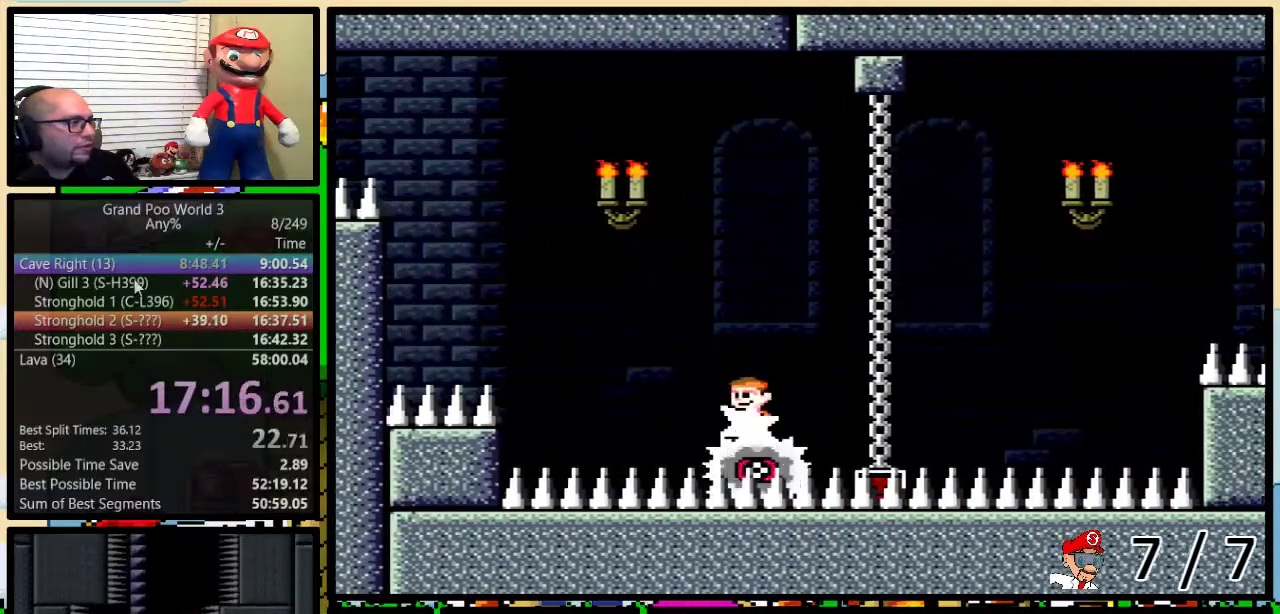
{"buttons": ["A", "X", "DPAD_RIGHT"], "events": [[83, "DPAD_UP", "down"], [184, "DPAD_UP", "up"]]}
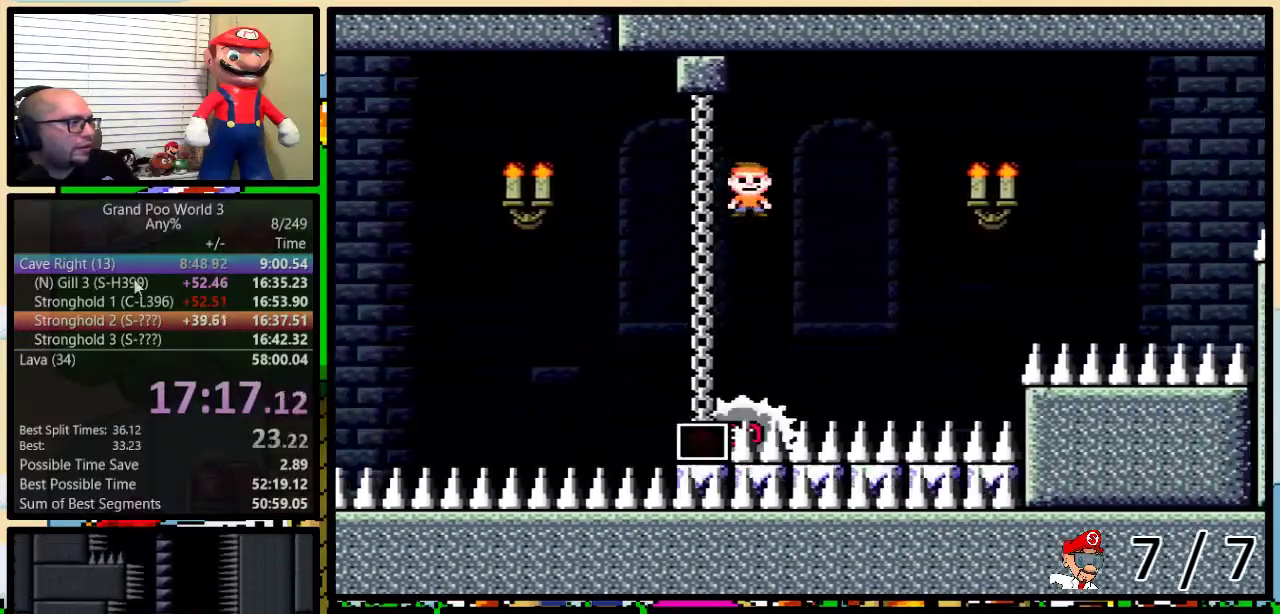
{"buttons": ["A", "X"], "events": [[83, "DPAD_RIGHT", "up"], [100, "DPAD_LEFT", "down"], [183, "DPAD_LEFT", "up"], [216, "DPAD_RIGHT", "down"], [417, "DPAD_RIGHT", "up"]]}
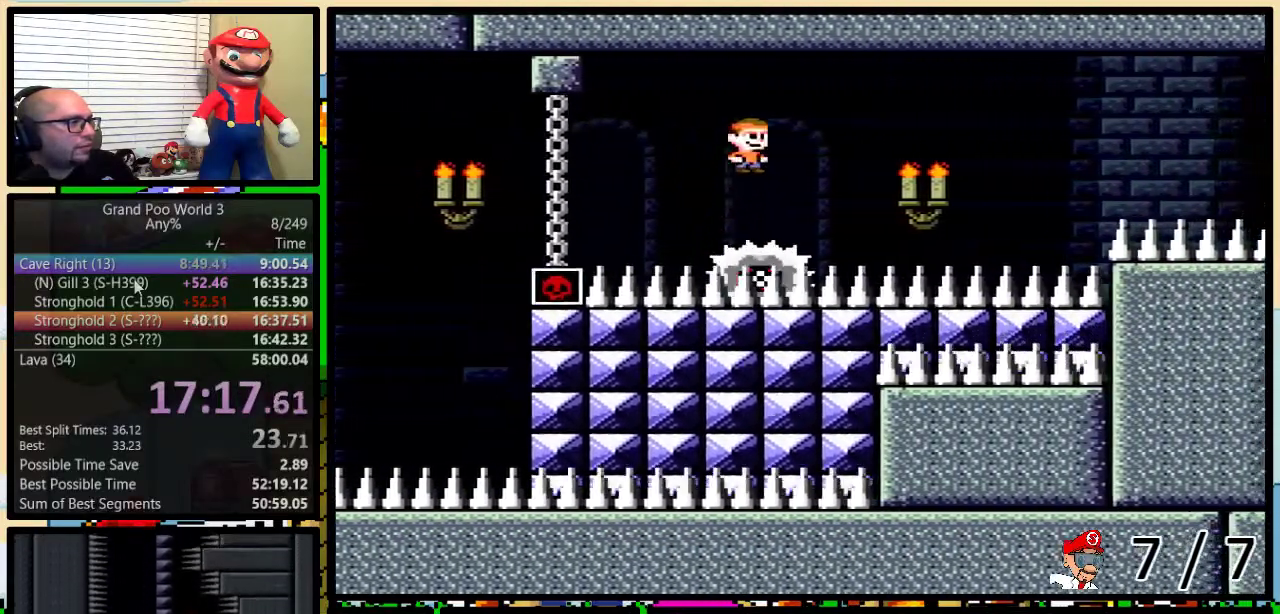
{"buttons": ["X"], "events": [[134, "A", "up"]]}
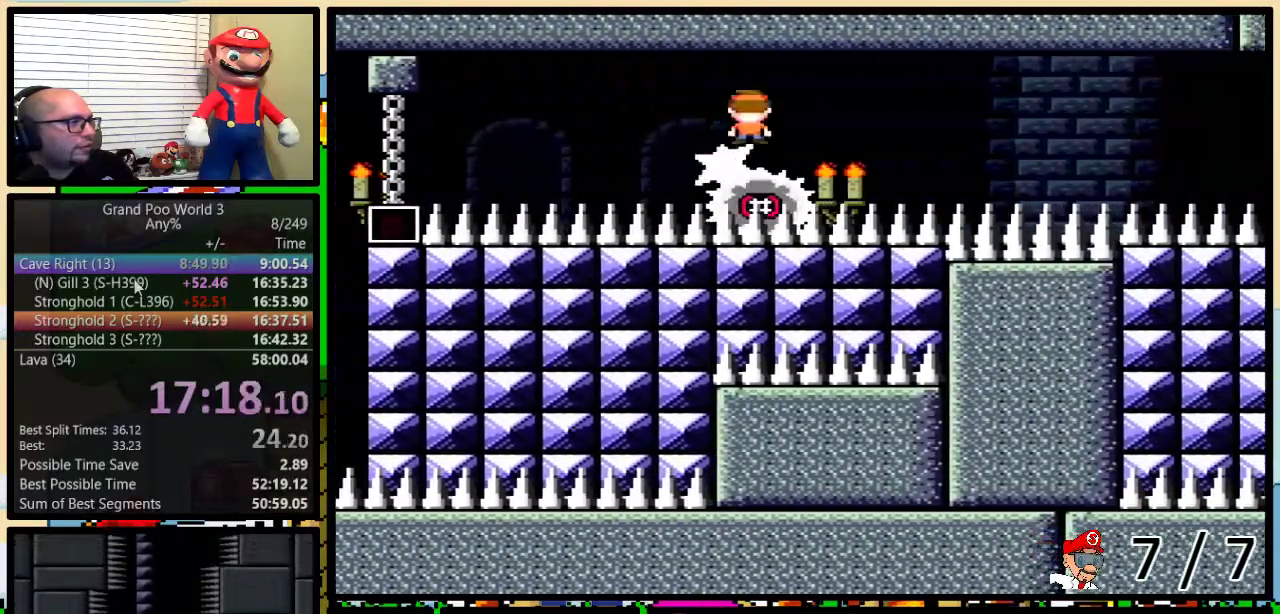
{"buttons": ["X"], "events": []}
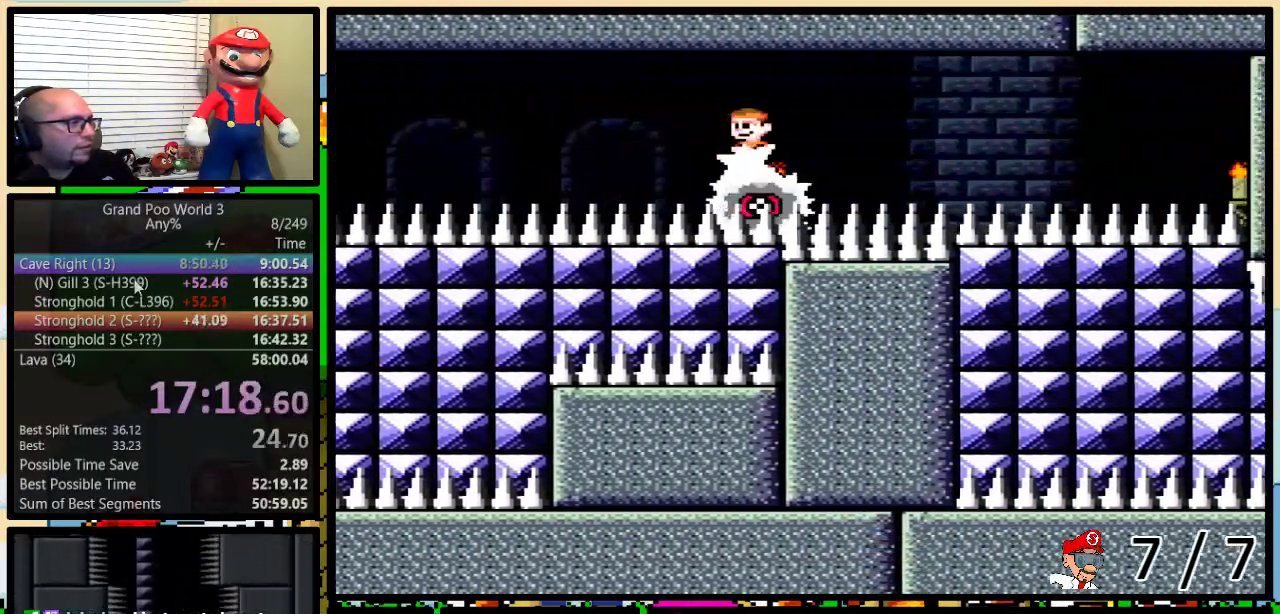
{"buttons": ["X"], "events": []}
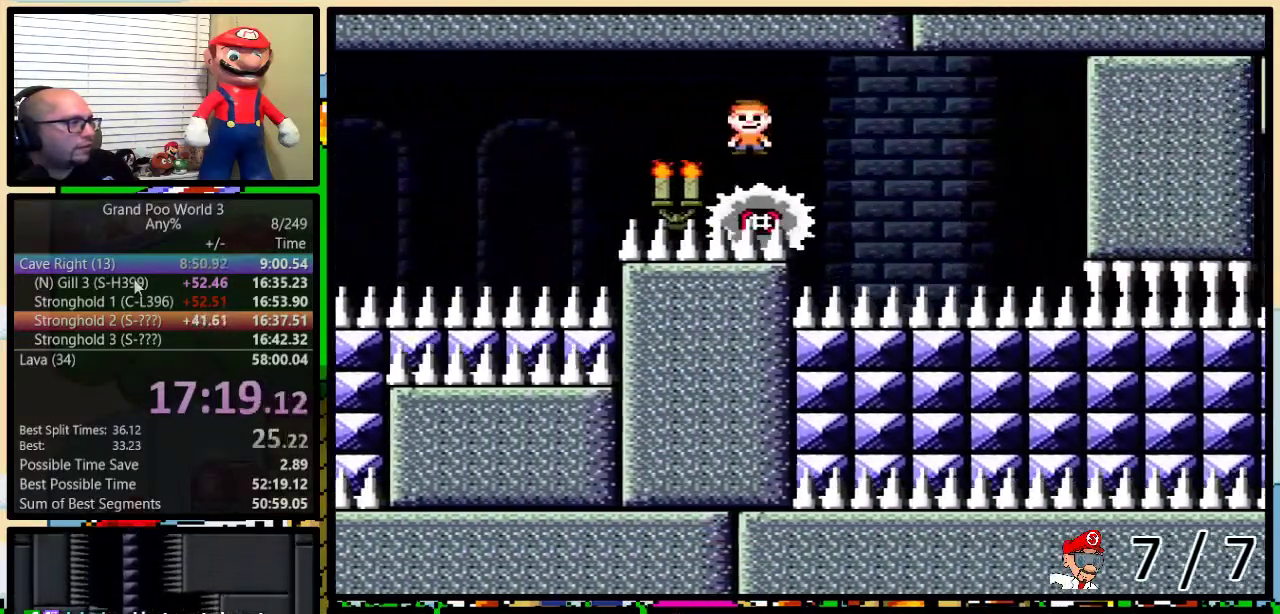
{"buttons": ["A", "X"], "events": [[266, "A", "down"]]}
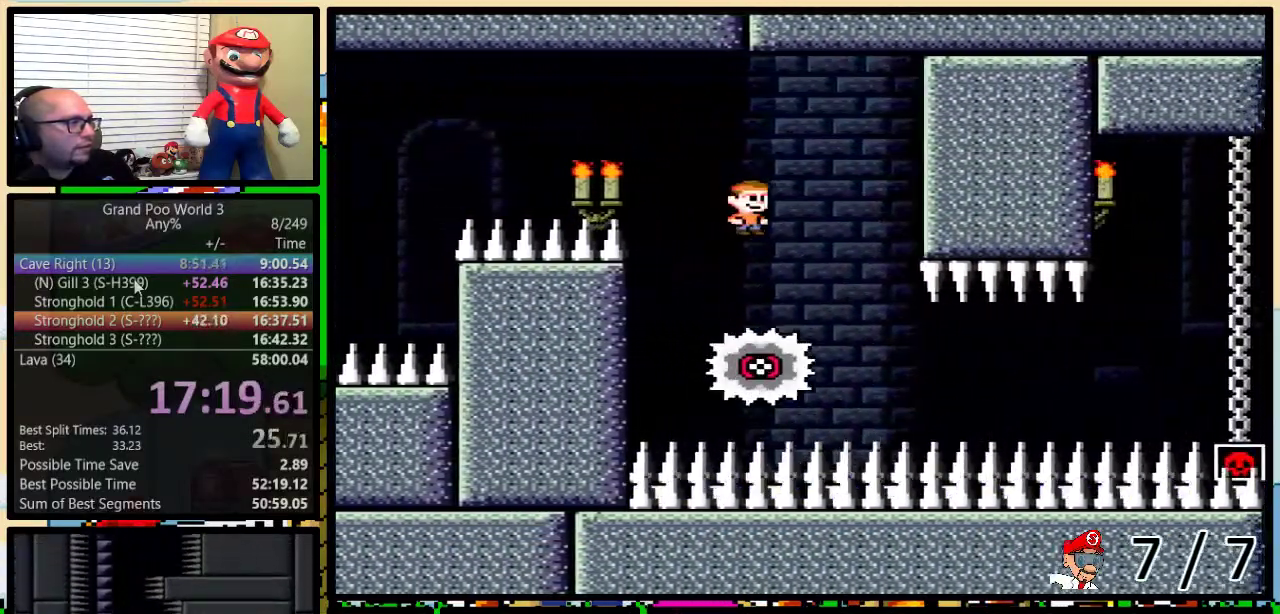
{"buttons": ["X"], "events": [[83, "A", "up"]]}